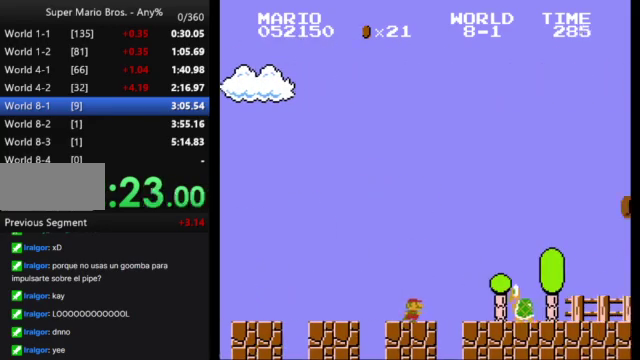
Gameplay with a controller (Nintendo layout); each line is a JSON object with the inputs held at the frame after it. "events" lists button and stick changes between this image and that frame as [ms after this image, input, new state], when the widget could be followed in between. Not read: L3 R3.
{"buttons": ["B", "DPAD_RIGHT"], "events": [[33, "A", "down"], [200, "A", "up"]]}
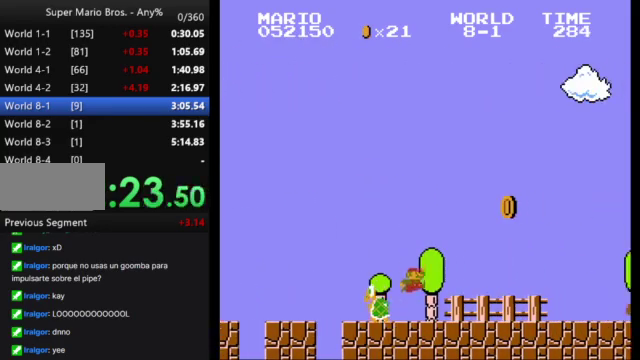
{"buttons": ["A", "B", "DPAD_RIGHT"], "events": [[500, "A", "down"]]}
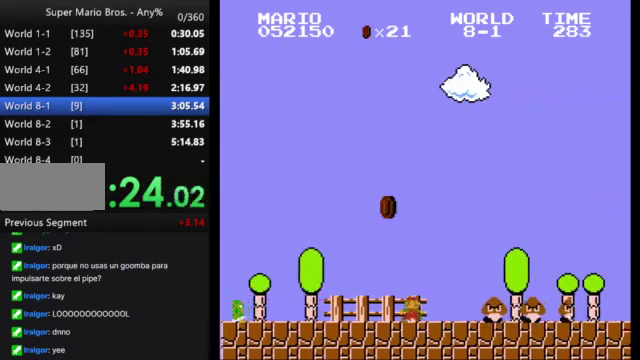
{"buttons": ["B", "DPAD_RIGHT"], "events": [[367, "A", "up"]]}
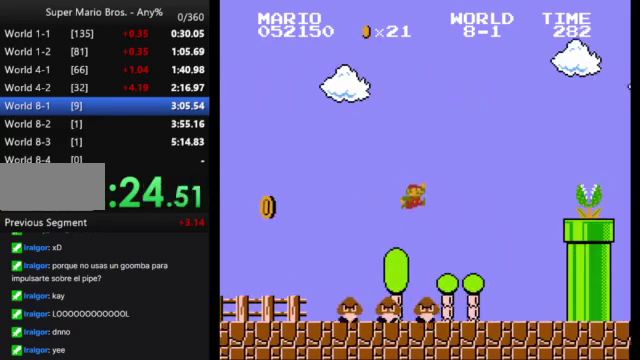
{"buttons": ["B", "DPAD_LEFT"], "events": [[400, "DPAD_LEFT", "down"], [400, "DPAD_RIGHT", "up"]]}
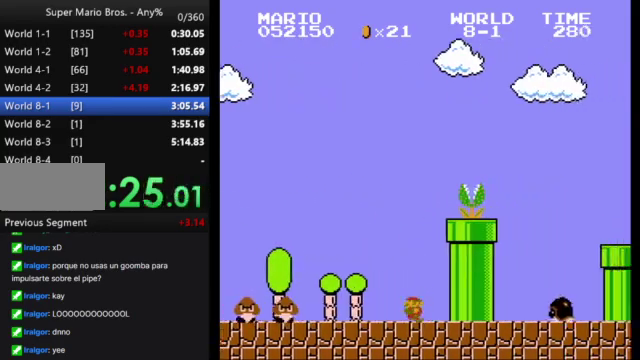
{"buttons": ["A", "B"], "events": [[33, "DPAD_LEFT", "up"], [500, "A", "down"]]}
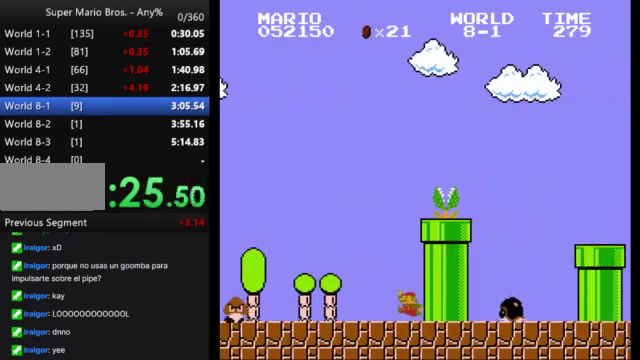
{"buttons": ["B", "DPAD_RIGHT"], "events": [[300, "DPAD_RIGHT", "down"], [500, "A", "up"]]}
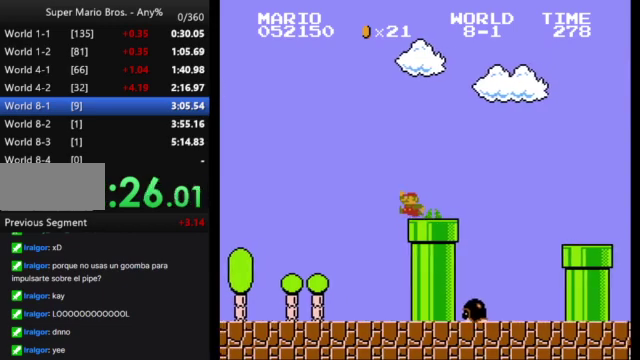
{"buttons": ["B", "DPAD_RIGHT"], "events": [[233, "A", "down"], [400, "A", "up"]]}
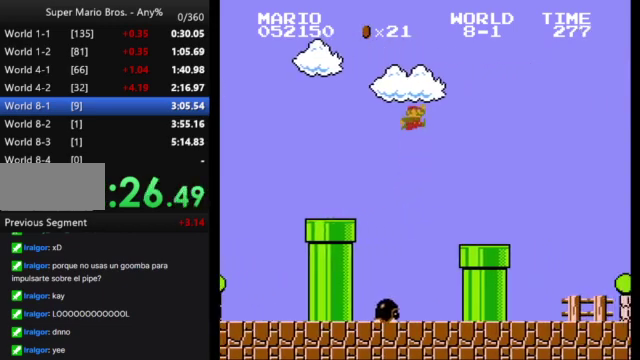
{"buttons": ["B", "DPAD_RIGHT"], "events": []}
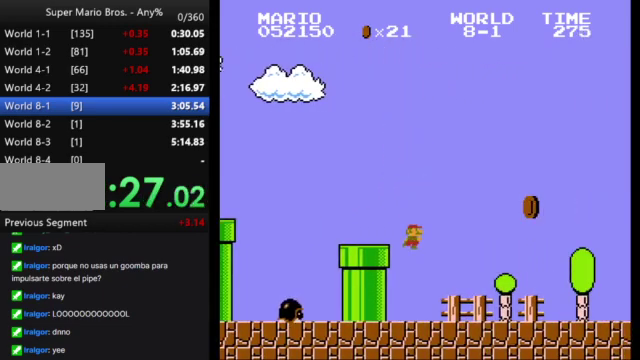
{"buttons": ["B", "DPAD_RIGHT"], "events": []}
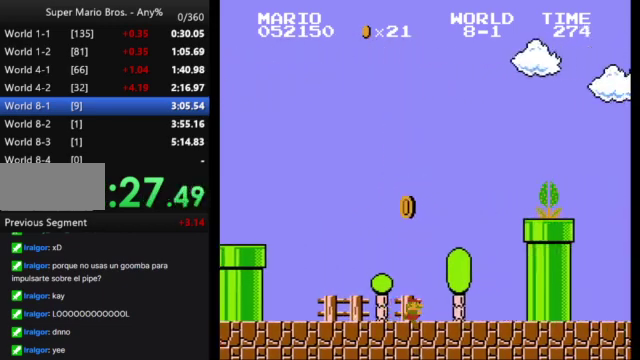
{"buttons": ["A", "B", "DPAD_RIGHT"], "events": [[100, "A", "down"]]}
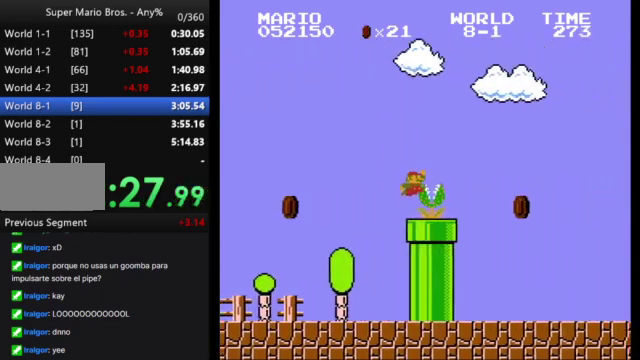
{"buttons": ["B", "DPAD_RIGHT"], "events": [[133, "A", "up"]]}
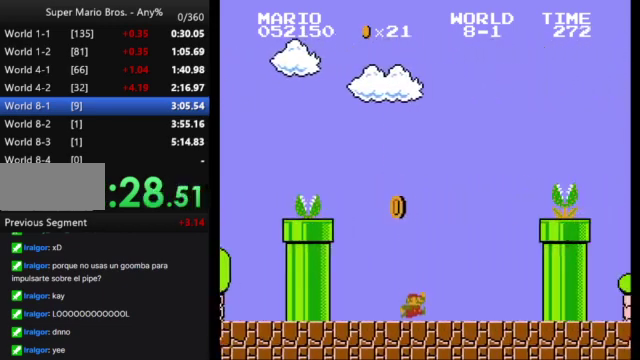
{"buttons": ["A", "B", "DPAD_RIGHT"], "events": [[267, "A", "down"]]}
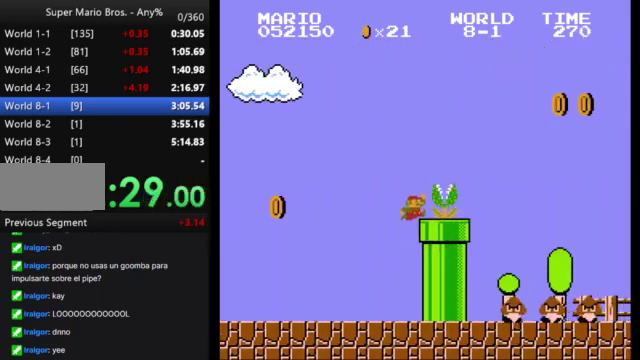
{"buttons": ["B"], "events": [[467, "A", "up"], [467, "DPAD_RIGHT", "up"]]}
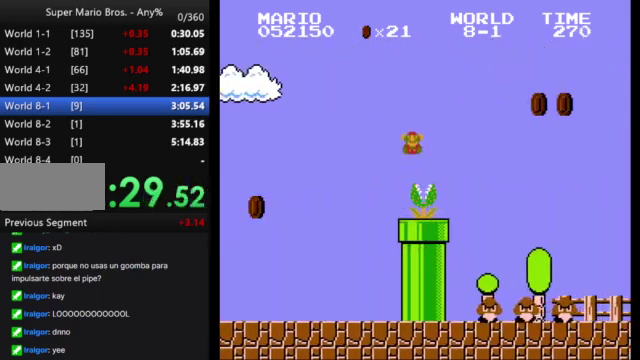
{"buttons": [], "events": [[33, "B", "up"]]}
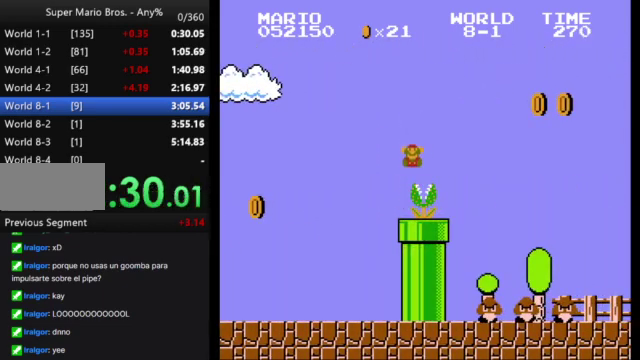
{"buttons": [], "events": []}
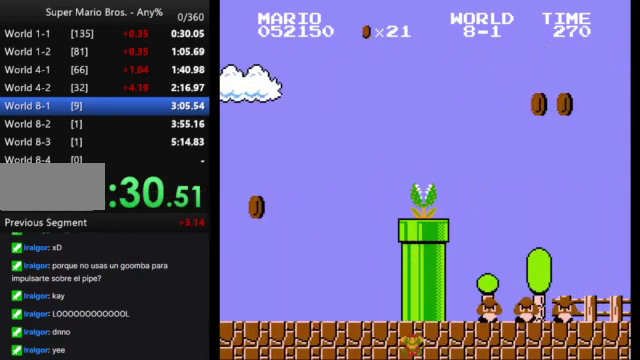
{"buttons": [], "events": []}
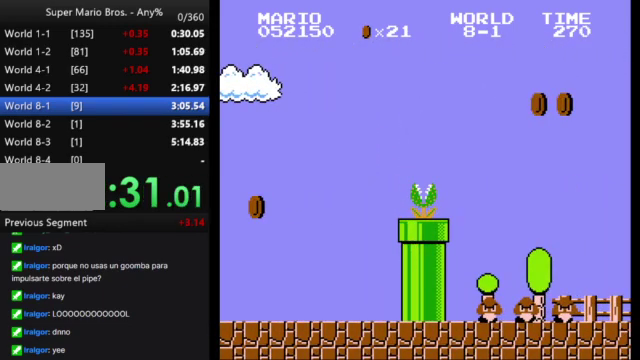
{"buttons": [], "events": []}
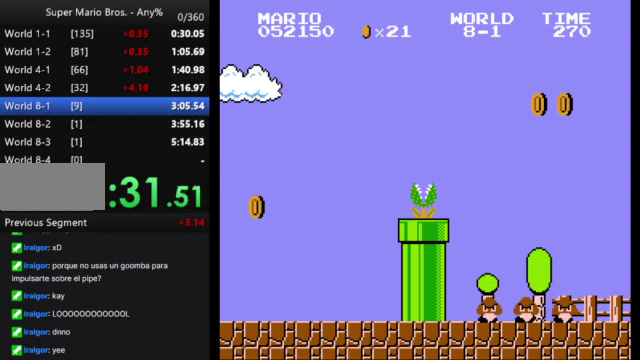
{"buttons": [], "events": []}
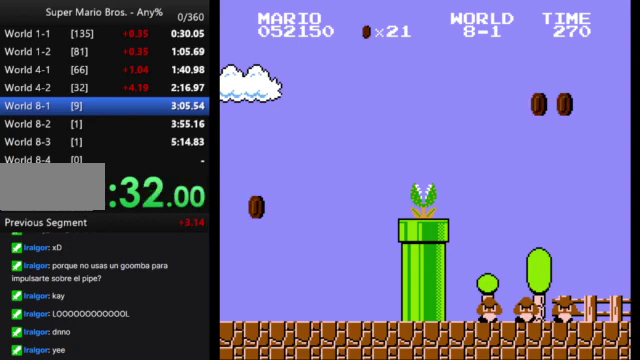
{"buttons": [], "events": []}
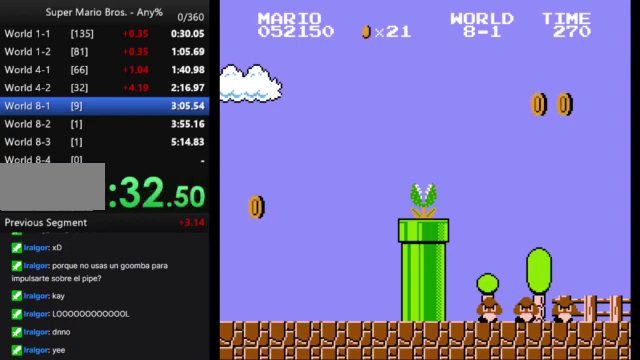
{"buttons": [], "events": []}
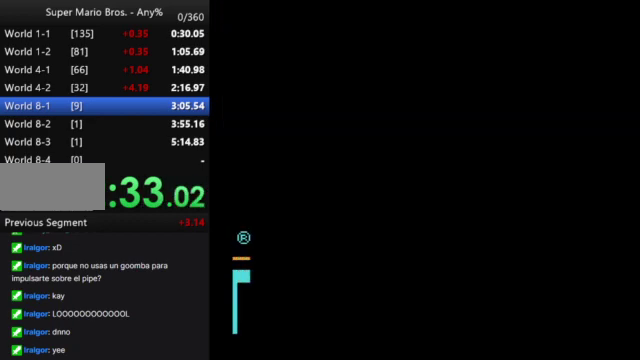
{"buttons": ["A"], "events": [[433, "A", "down"]]}
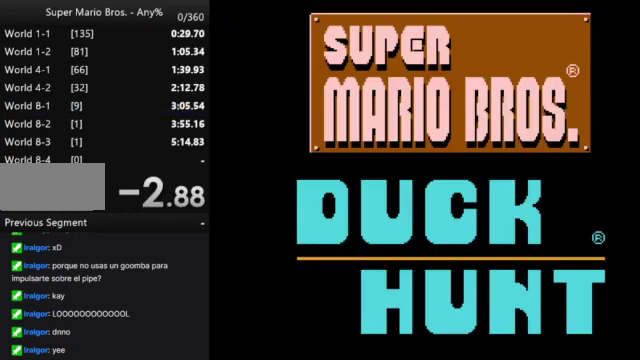
{"buttons": [], "events": [[200, "A", "up"]]}
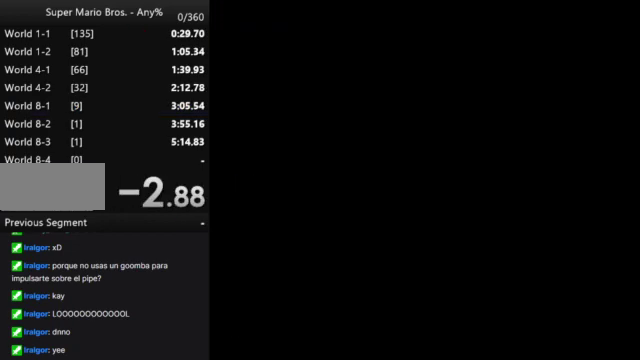
{"buttons": ["START"], "events": [[467, "START", "down"]]}
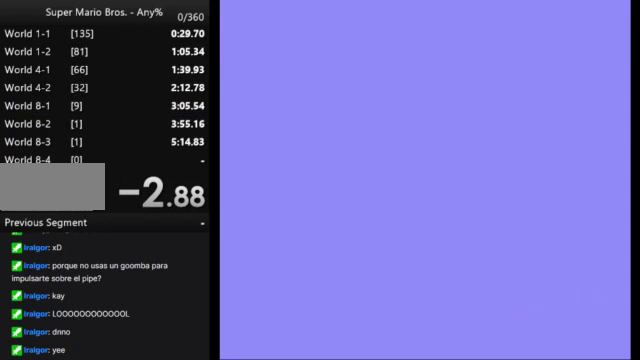
{"buttons": ["B", "DPAD_RIGHT"], "events": [[100, "START", "up"], [233, "B", "down"], [267, "DPAD_RIGHT", "down"]]}
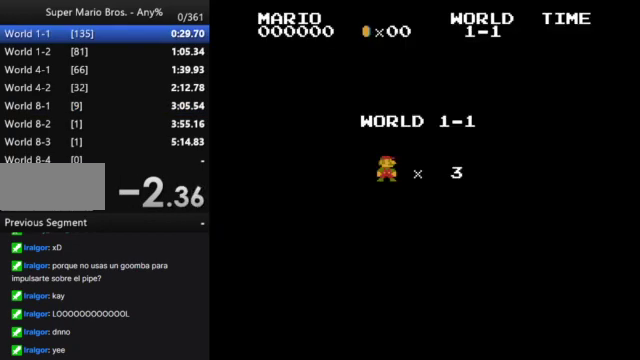
{"buttons": ["B", "DPAD_RIGHT"], "events": []}
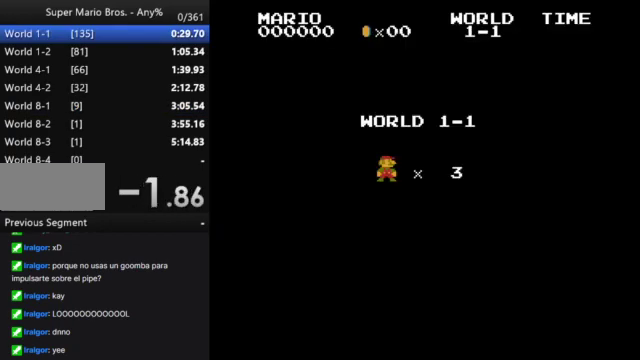
{"buttons": ["B", "DPAD_RIGHT"], "events": []}